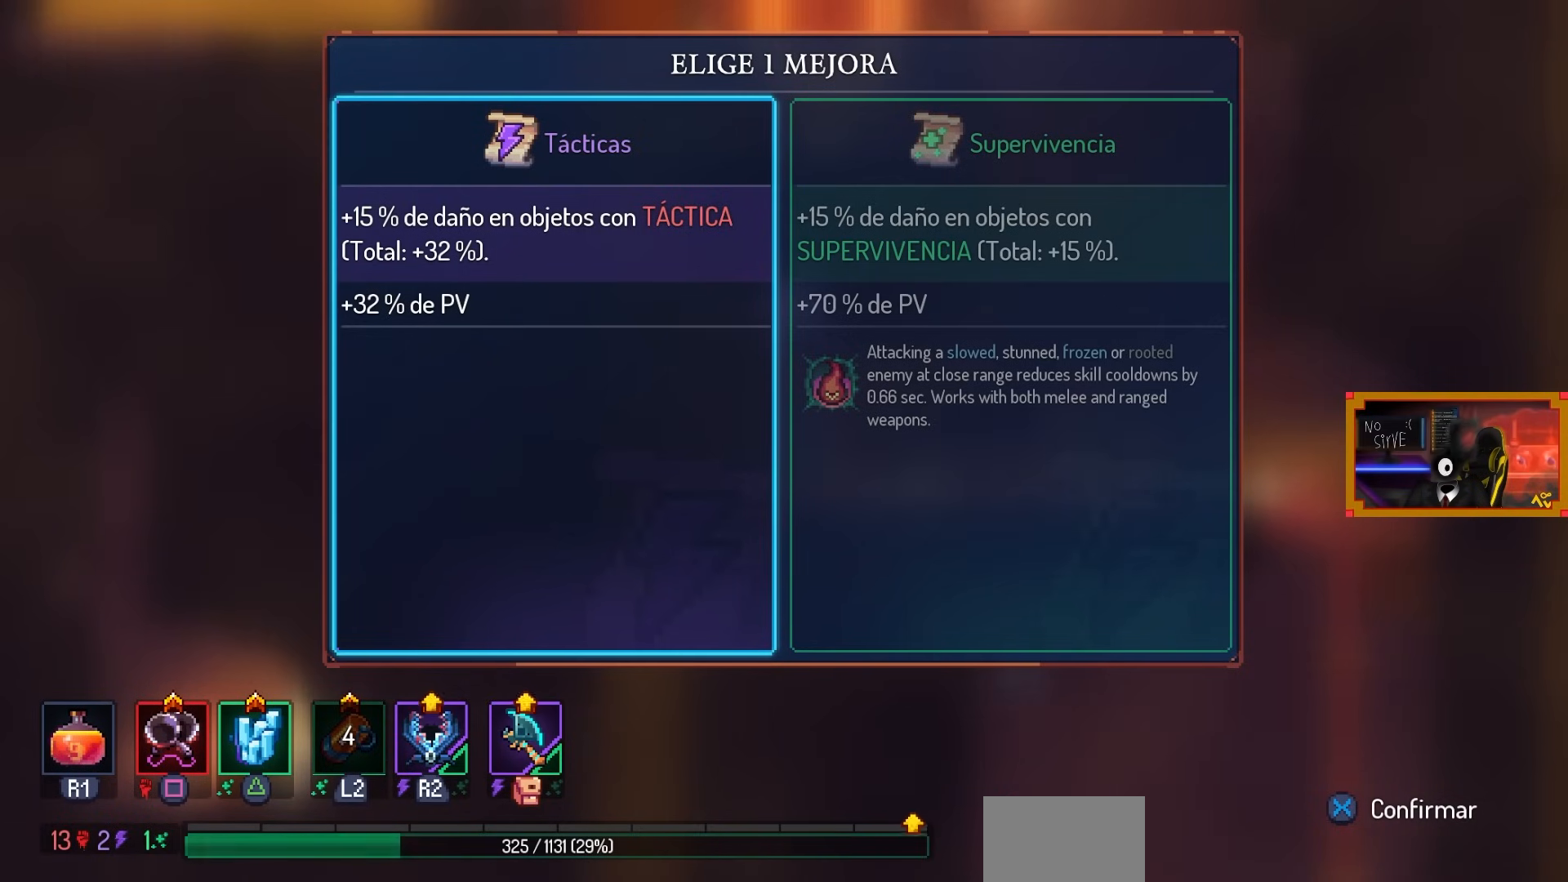
Gameplay with a controller (PlayStation layout); each line is a JSON object with the inputs held at the frame after it. "events" lists button and stick changes between this image and that frame as [ms after this image, input, new state], when the widget could be followed in between.
{"buttons": ["DPAD_RIGHT"], "left_stick": "center", "right_stick": "center", "events": [[433, "DPAD_RIGHT", "down"]]}
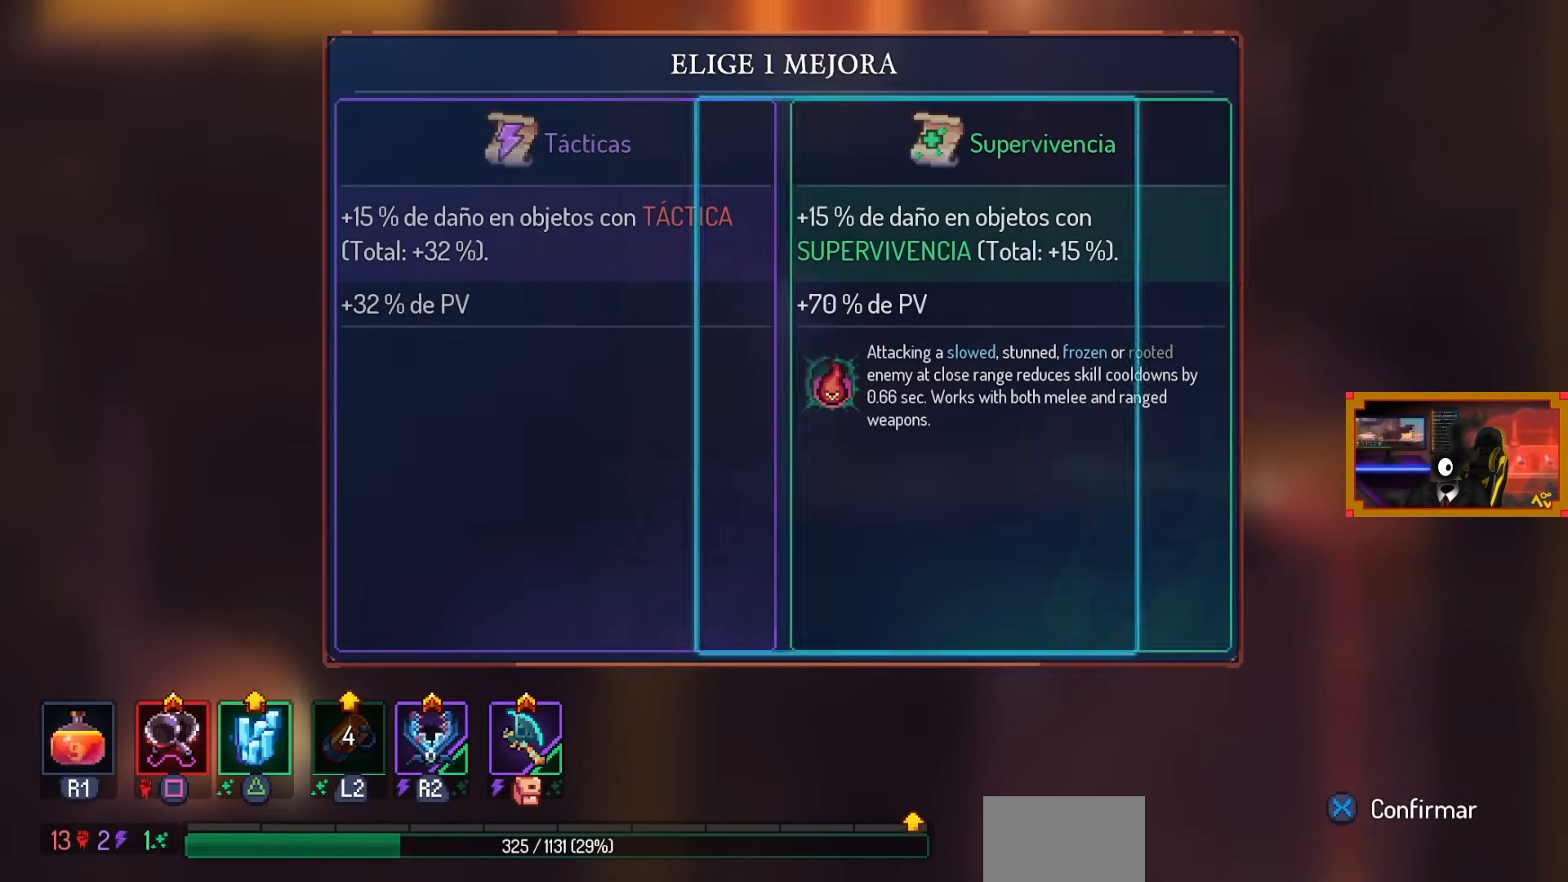
{"buttons": [], "left_stick": "center", "right_stick": "center", "events": [[17, "DPAD_RIGHT", "up"]]}
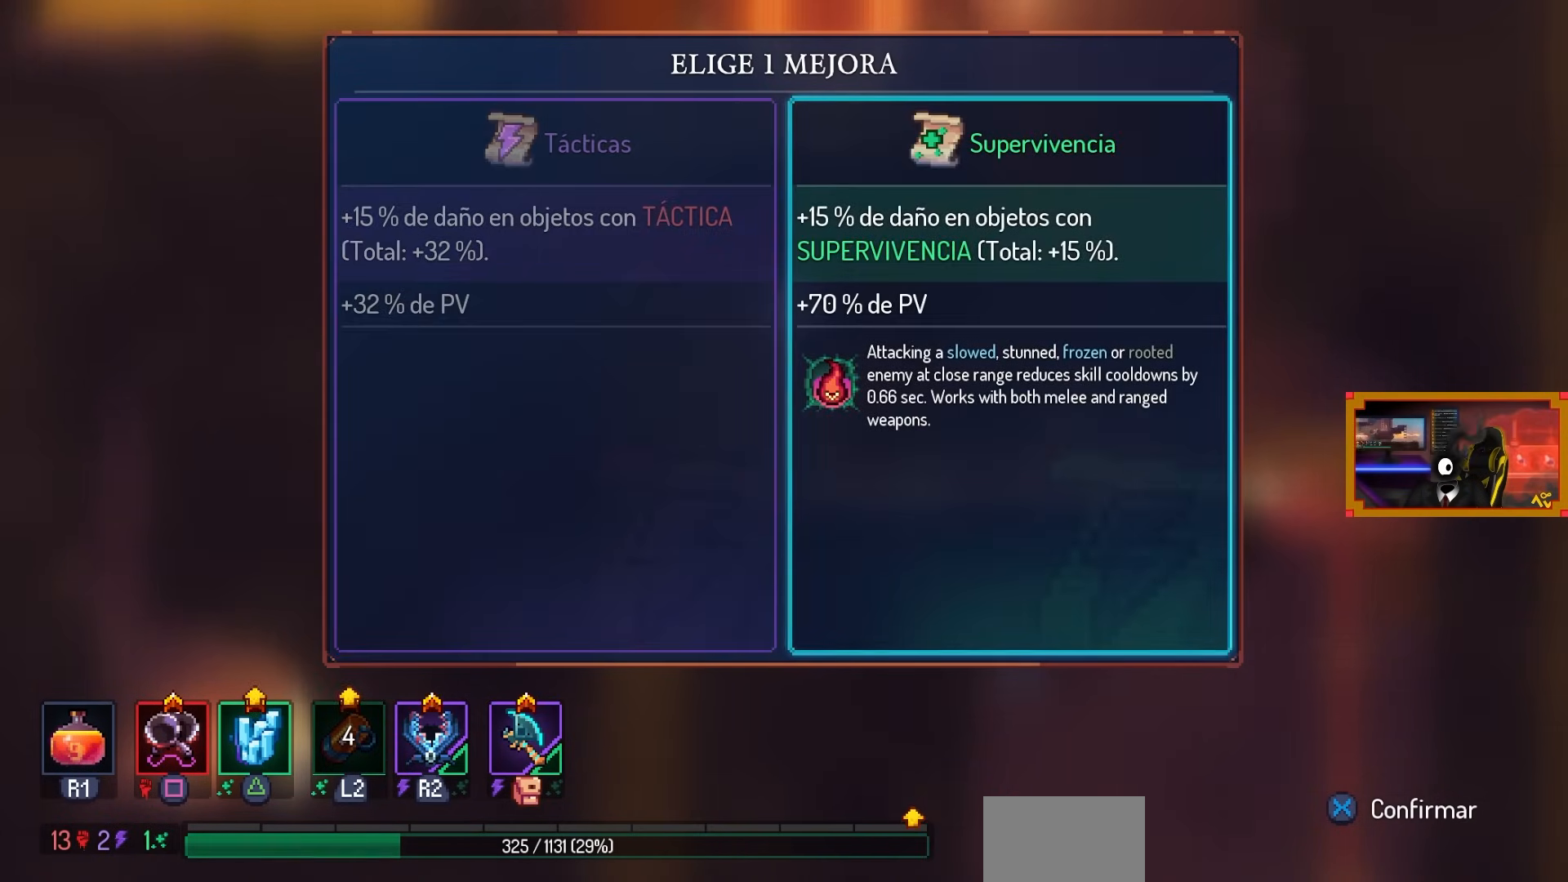
{"buttons": [], "left_stick": "center", "right_stick": "center", "events": []}
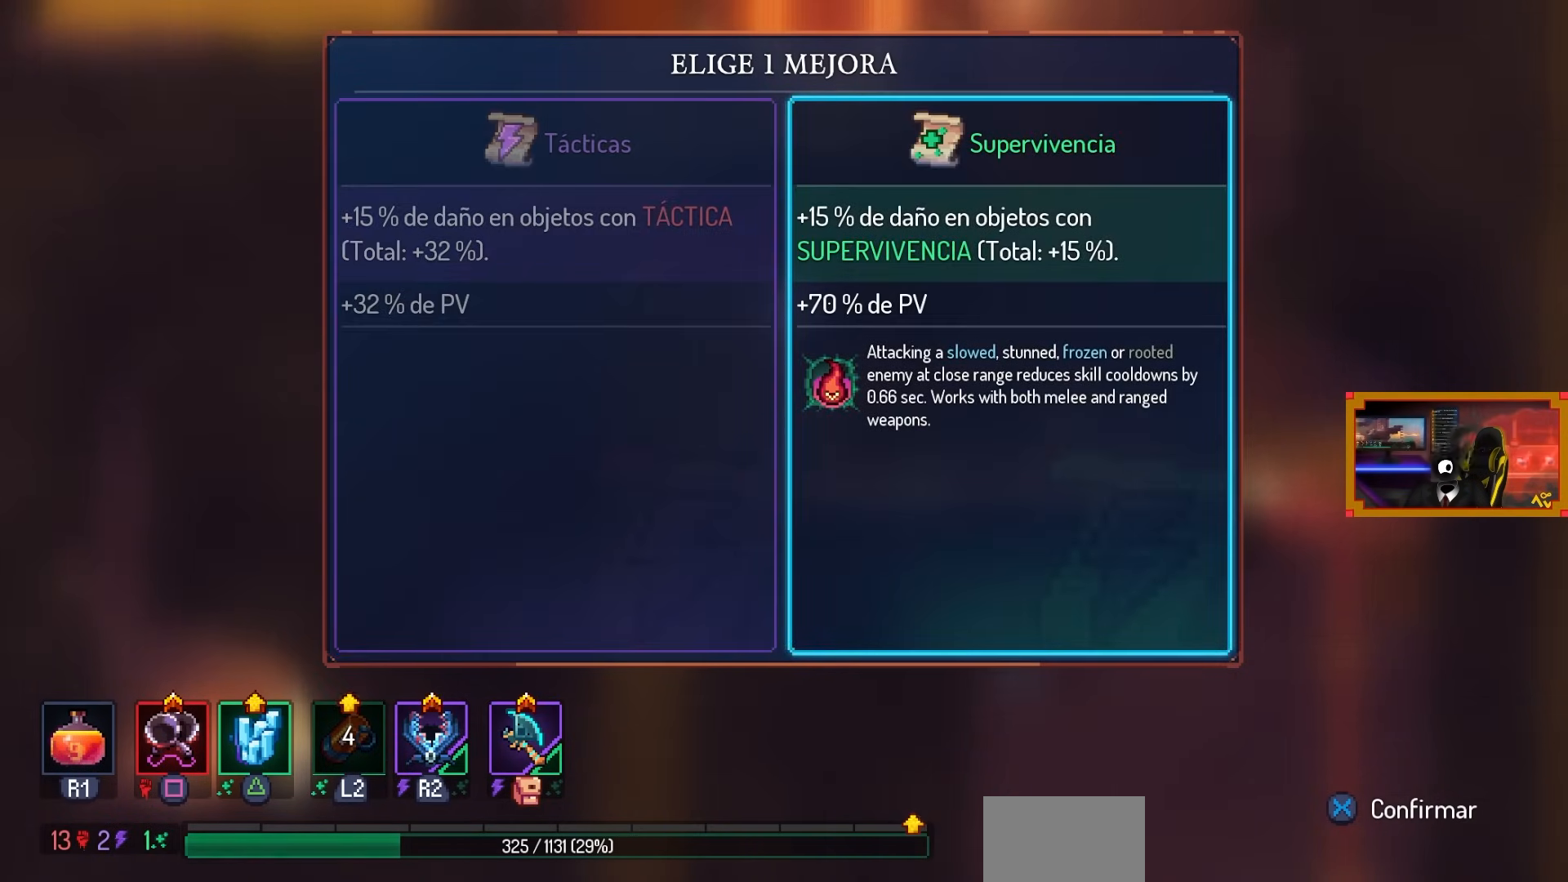
{"buttons": ["DPAD_RIGHT"], "left_stick": "center", "right_stick": "center", "events": [[233, "CROSS", "down"], [333, "CROSS", "up"], [383, "DPAD_RIGHT", "down"]]}
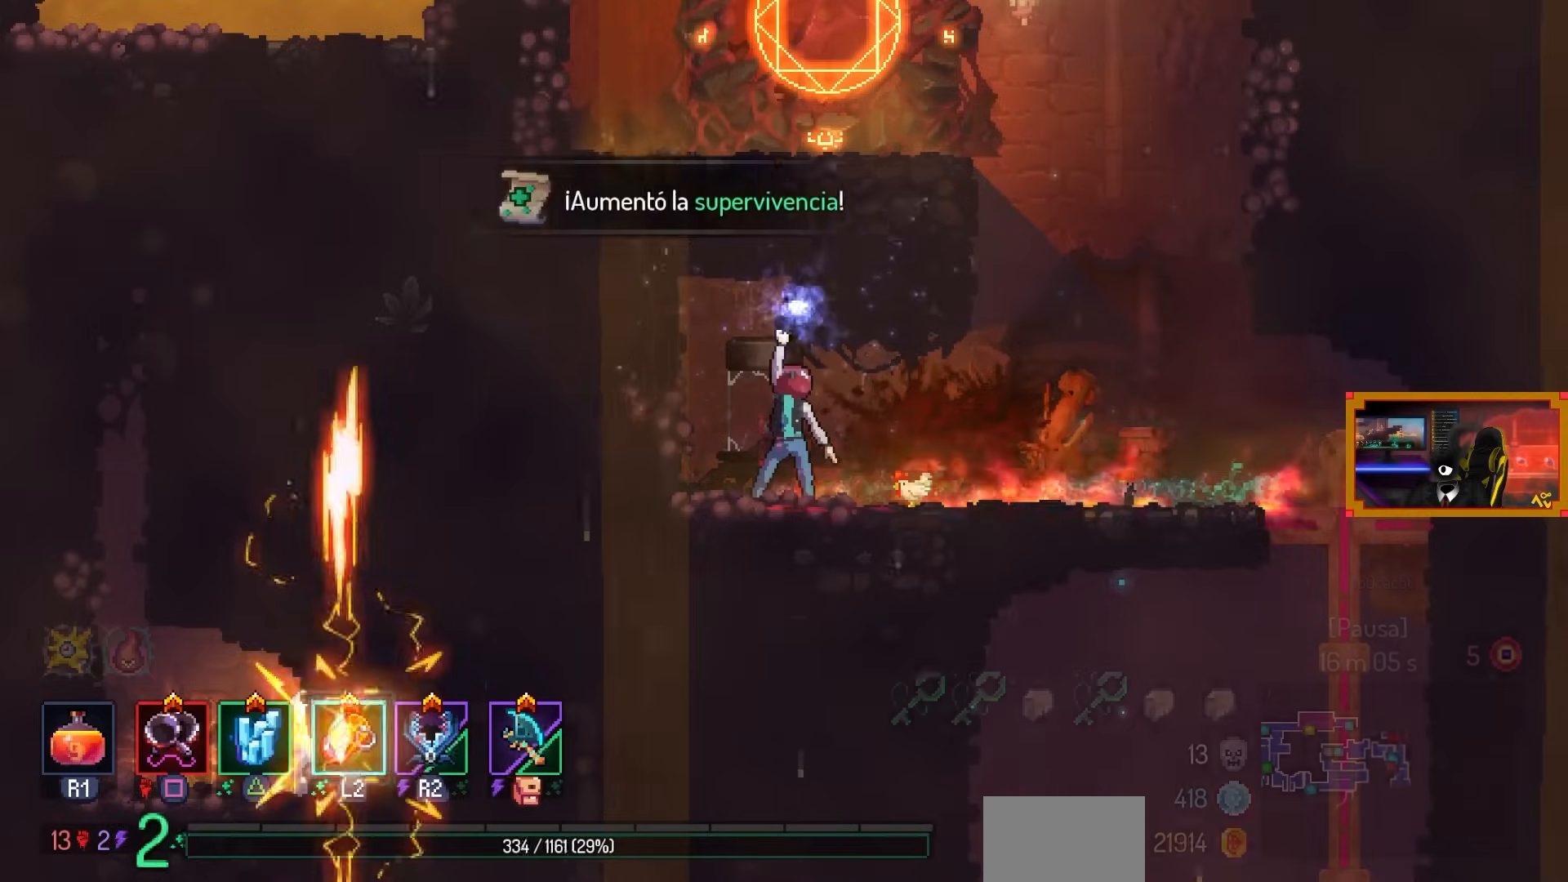
{"buttons": ["DPAD_RIGHT"], "left_stick": "center", "right_stick": "center", "events": []}
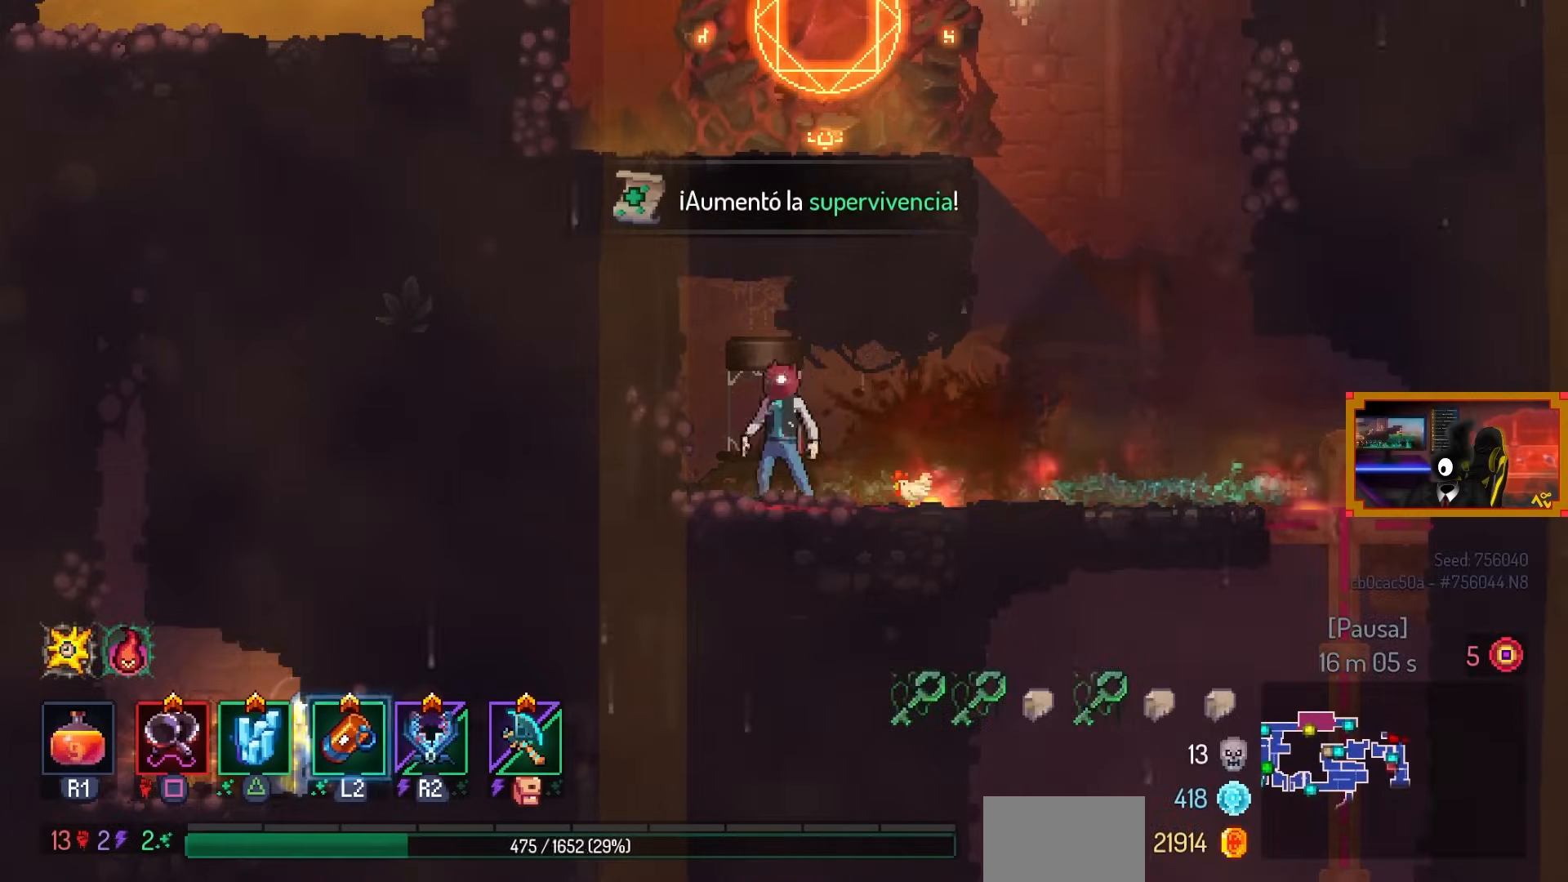
{"buttons": ["DPAD_RIGHT"], "left_stick": "center", "right_stick": "center", "events": [[67, "CIRCLE", "down"], [183, "CIRCLE", "up"]]}
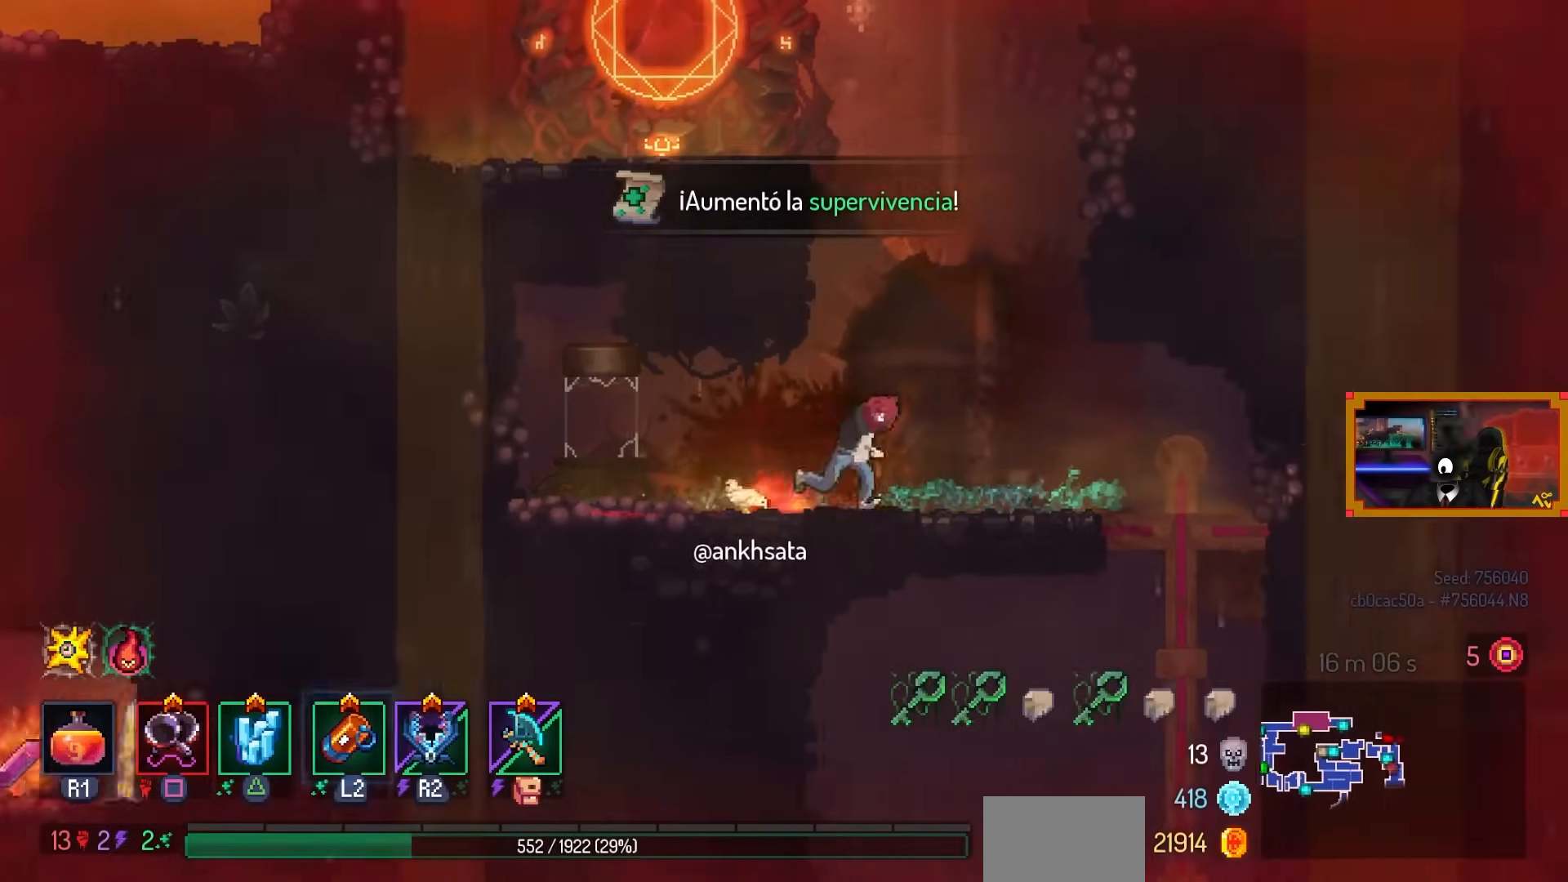
{"buttons": [], "left_stick": "center", "right_stick": "center", "events": [[83, "DPAD_RIGHT", "up"], [233, "L3", "down"], [417, "L3", "up"]]}